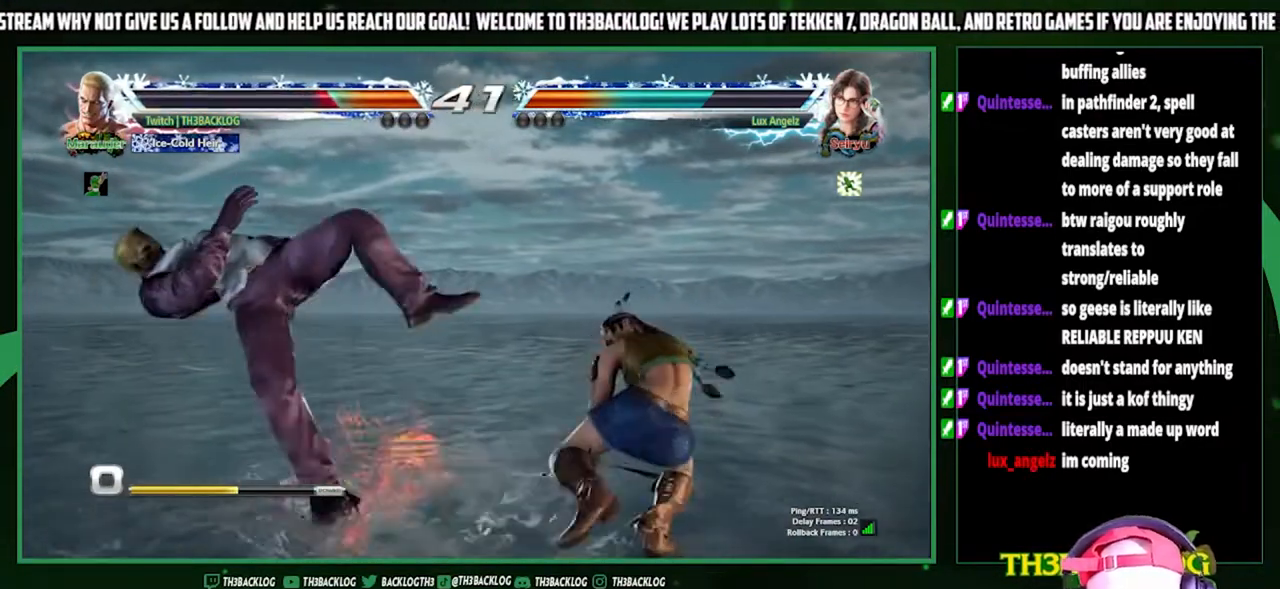
Gameplay with a controller (arcade stick); each line is a JSON object with the inputs held at the frame after it. "events" lists button and stick changes between this image and that frame as [ms after this image, input, new state], when the widget could be followed in between. Not read: L3 R3.
{"buttons": ["CROSS", "SQUARE", "TRIANGLE"], "left_stick": "center", "events": [[67, "SQUARE", "down"], [133, "SQUARE", "up"], [267, "CROSS", "down"], [267, "SQUARE", "down"], [267, "TRIANGLE", "down"], [333, "SQUARE", "up"], [367, "CROSS", "up"], [367, "TRIANGLE", "up"], [433, "TRIANGLE", "down"], [467, "SQUARE", "down"], [500, "CROSS", "down"]]}
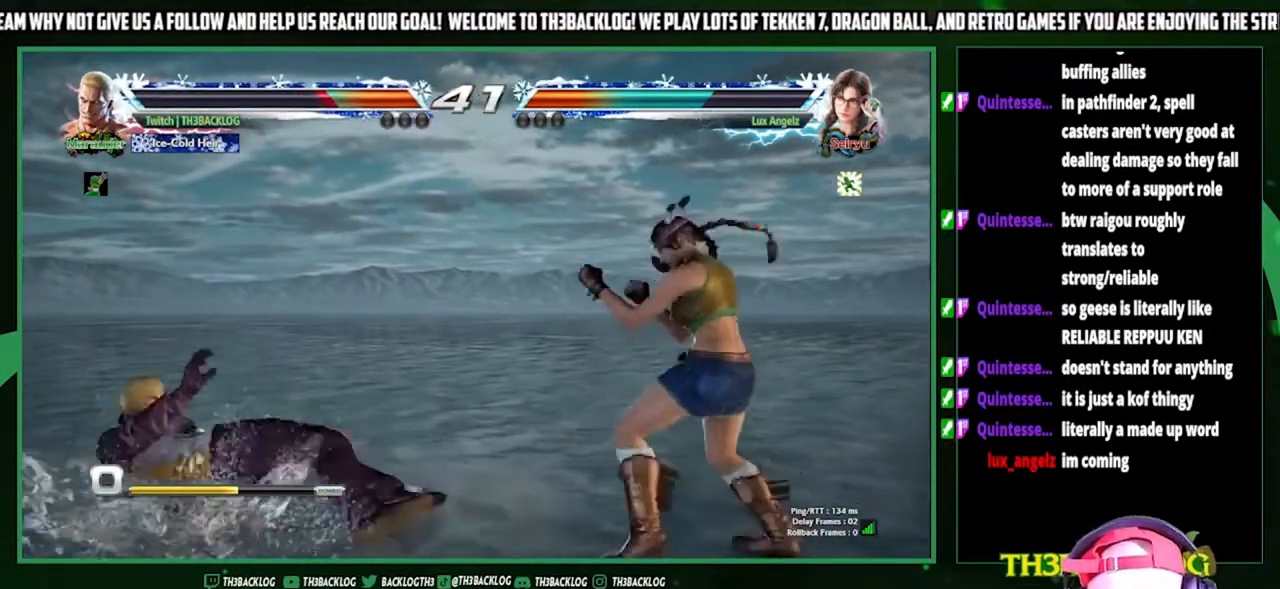
{"buttons": [], "left_stick": "left", "events": [[67, "SQUARE", "up"], [67, "TRIANGLE", "up"], [100, "CROSS", "up"], [133, "left_stick", "left"], [233, "left_stick", "center"], [300, "left_stick", "left"]]}
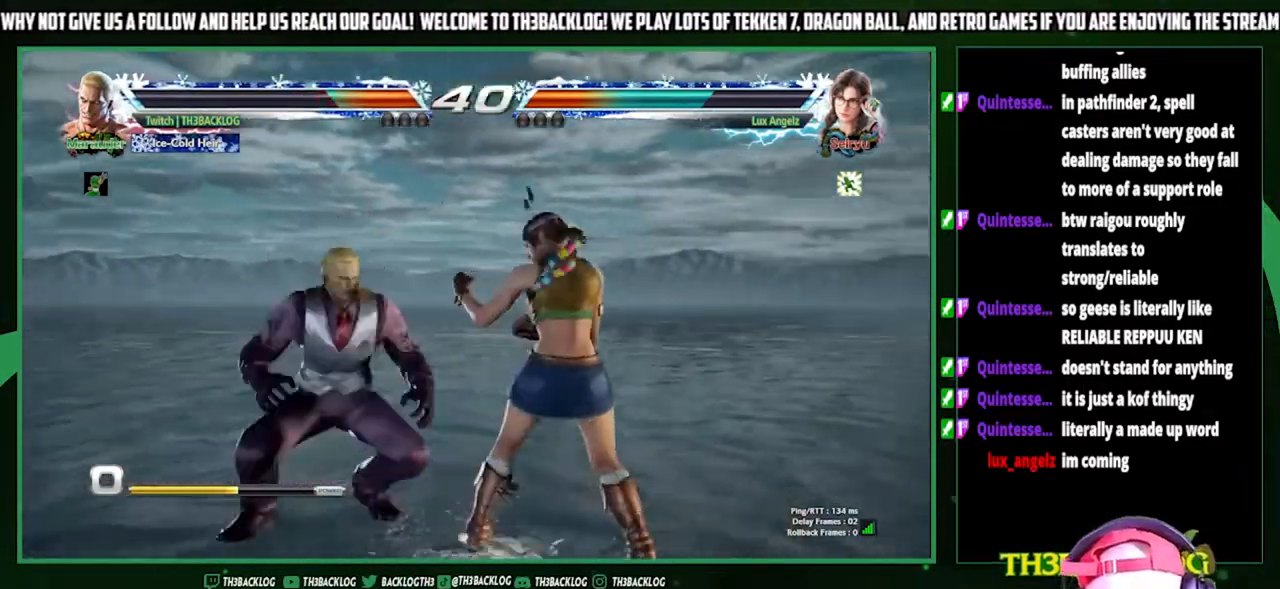
{"buttons": [], "left_stick": "center", "events": [[267, "left_stick", "down-left"], [433, "left_stick", "center"]]}
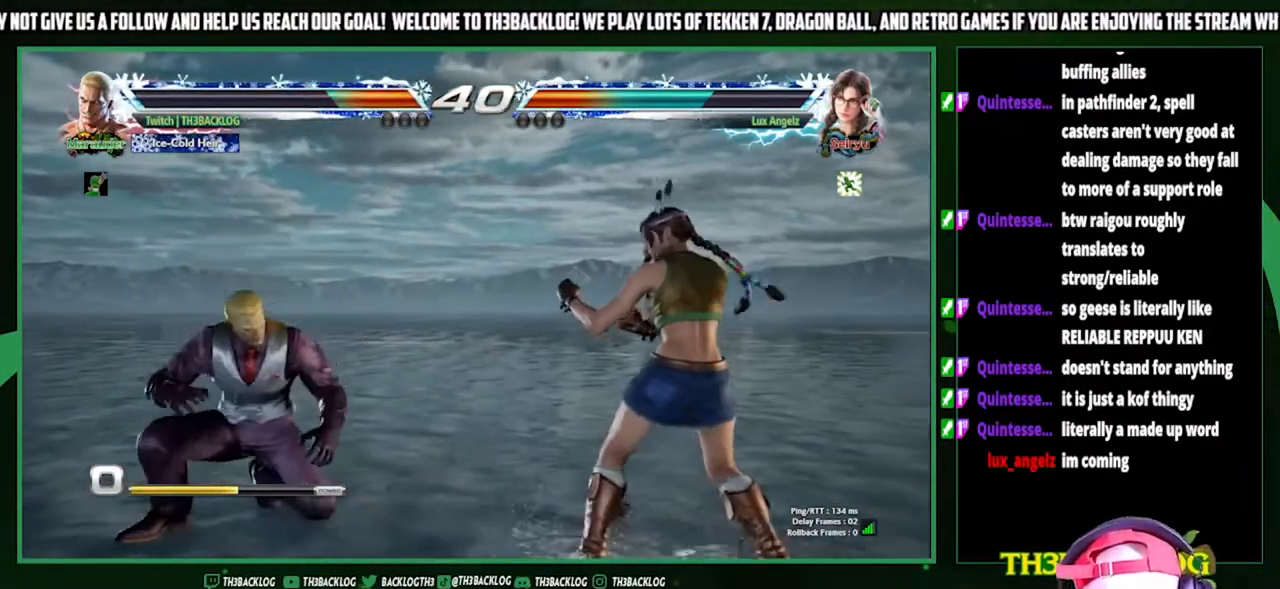
{"buttons": ["SQUARE"], "left_stick": "right", "events": [[33, "left_stick", "left"], [100, "left_stick", "center"], [167, "left_stick", "left"], [367, "left_stick", "down"], [433, "left_stick", "right"], [467, "SQUARE", "down"]]}
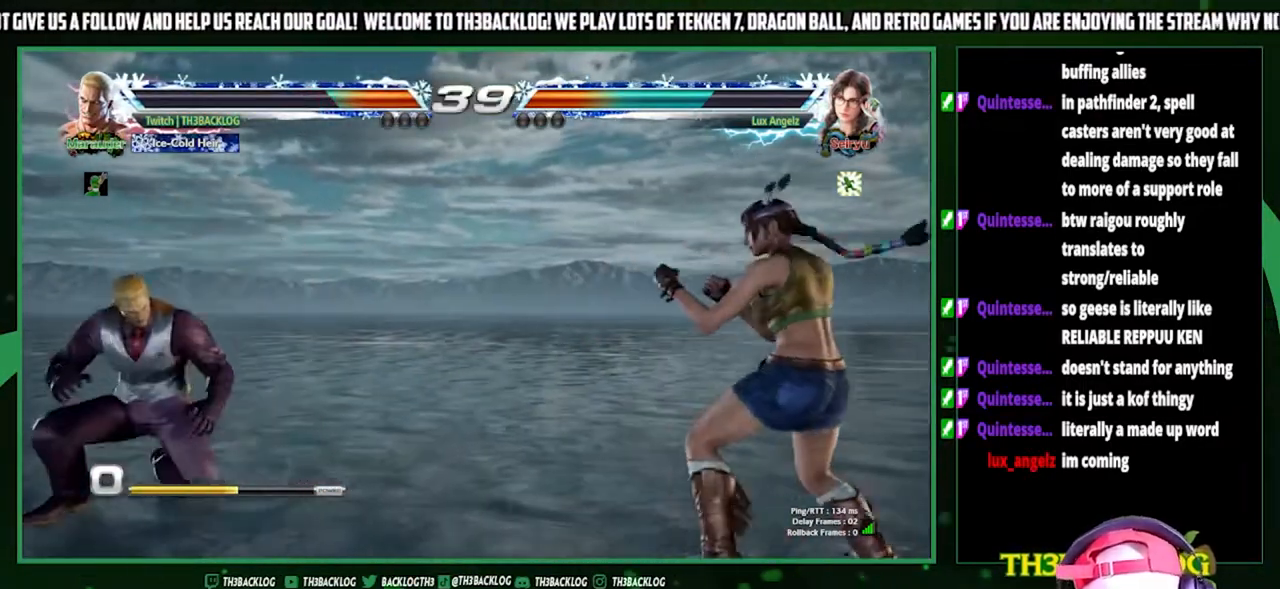
{"buttons": [], "left_stick": "center", "events": [[67, "left_stick", "center"], [133, "SQUARE", "up"]]}
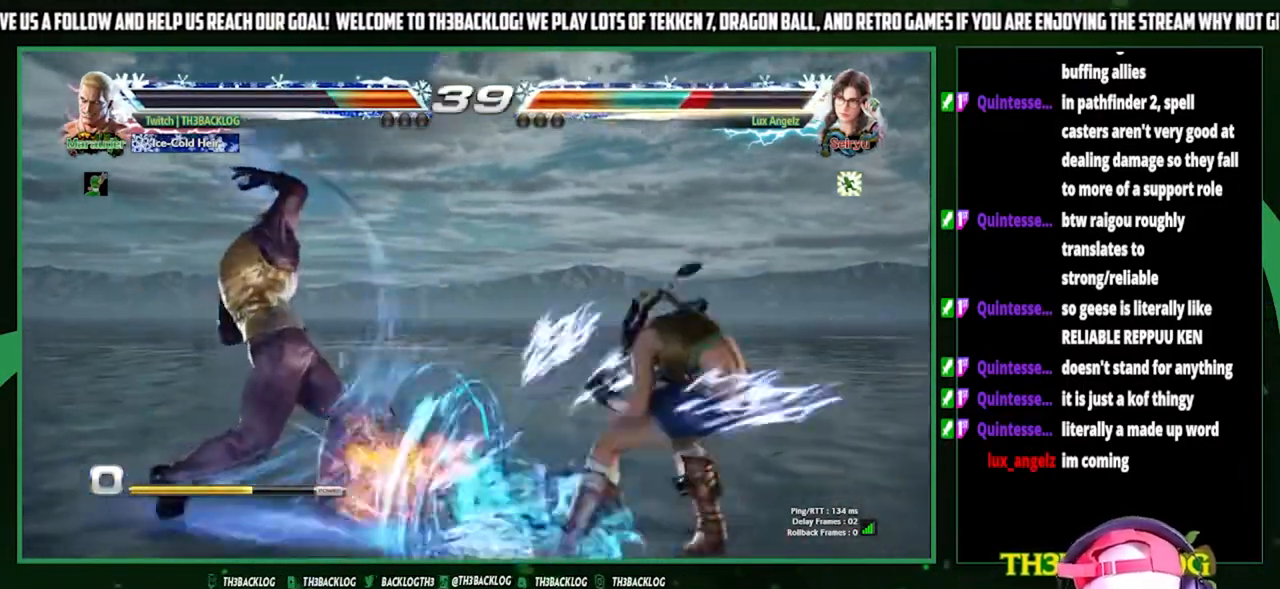
{"buttons": [], "left_stick": "right", "events": [[267, "left_stick", "right"], [333, "left_stick", "center"], [433, "left_stick", "right"]]}
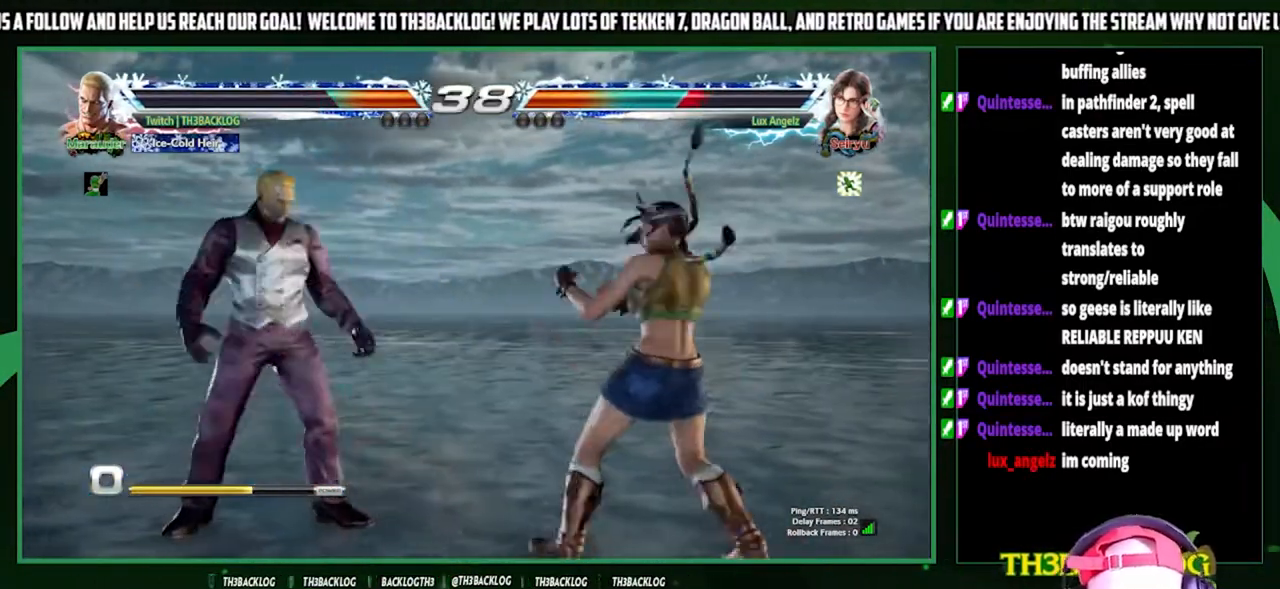
{"buttons": [], "left_stick": "center", "events": [[100, "SQUARE", "down"], [100, "left_stick", "down-right"], [167, "SQUARE", "up"], [267, "CIRCLE", "down"], [300, "left_stick", "center"], [333, "CIRCLE", "up"]]}
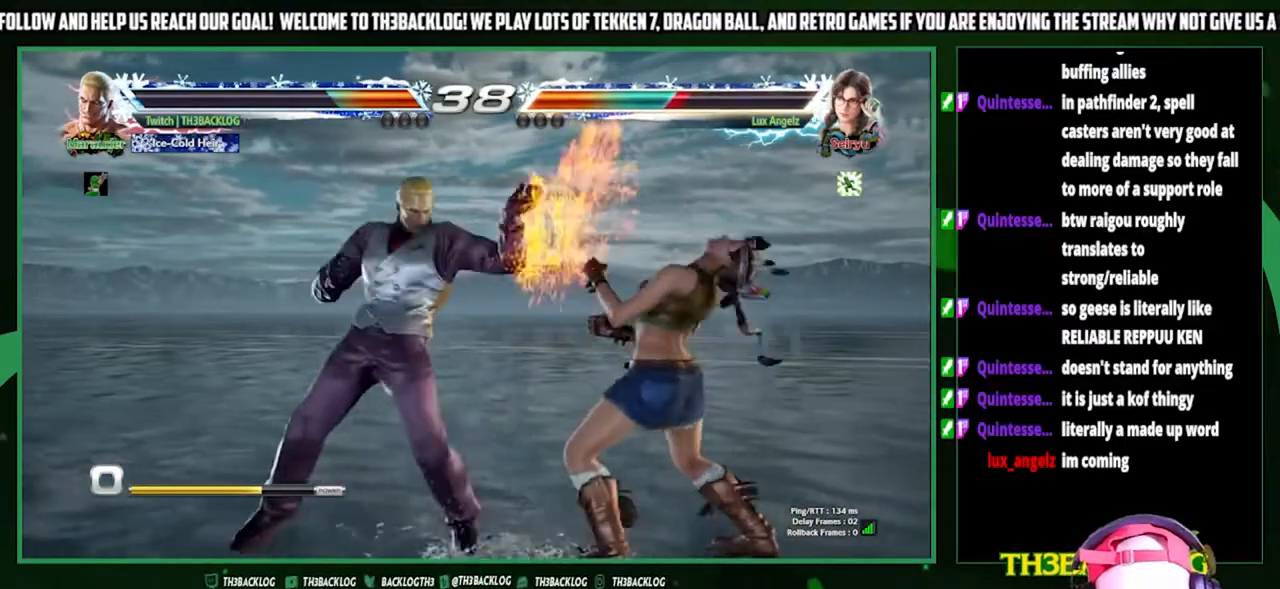
{"buttons": [], "left_stick": "center", "events": []}
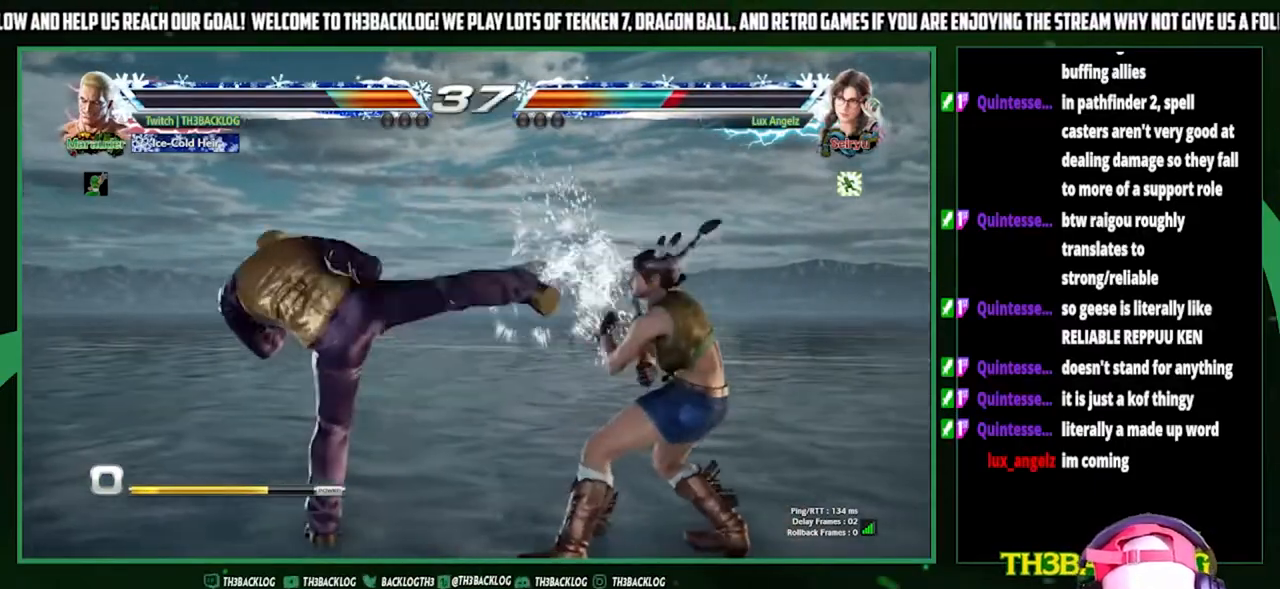
{"buttons": ["CROSS"], "left_stick": "right", "events": [[233, "left_stick", "down"], [300, "CIRCLE", "down"], [367, "CIRCLE", "up"], [467, "left_stick", "right"], [500, "CROSS", "down"]]}
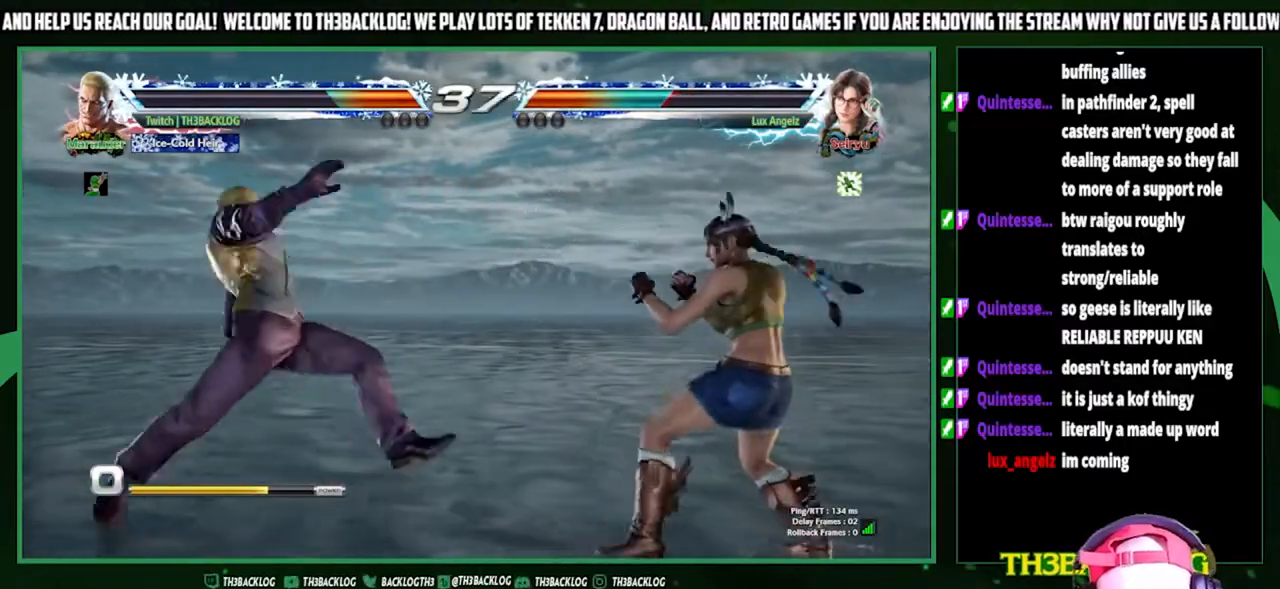
{"buttons": [], "left_stick": "center", "events": [[67, "CROSS", "up"], [167, "left_stick", "center"]]}
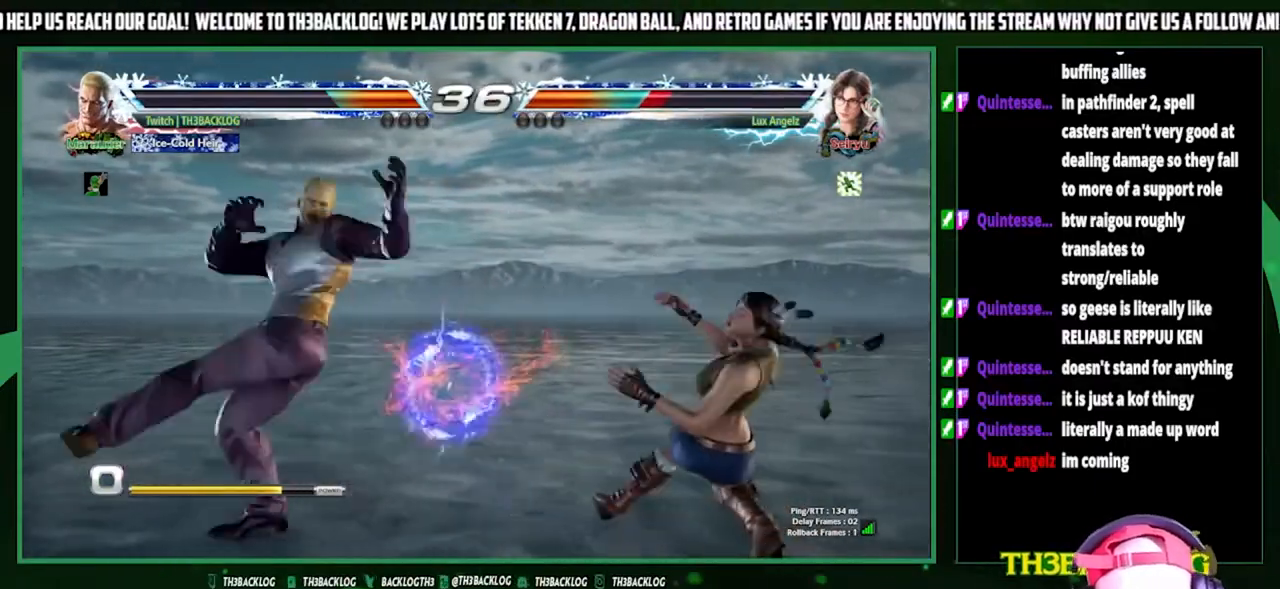
{"buttons": ["TRIANGLE"], "left_stick": "center", "events": [[333, "SQUARE", "down"], [467, "TRIANGLE", "down"], [500, "SQUARE", "up"]]}
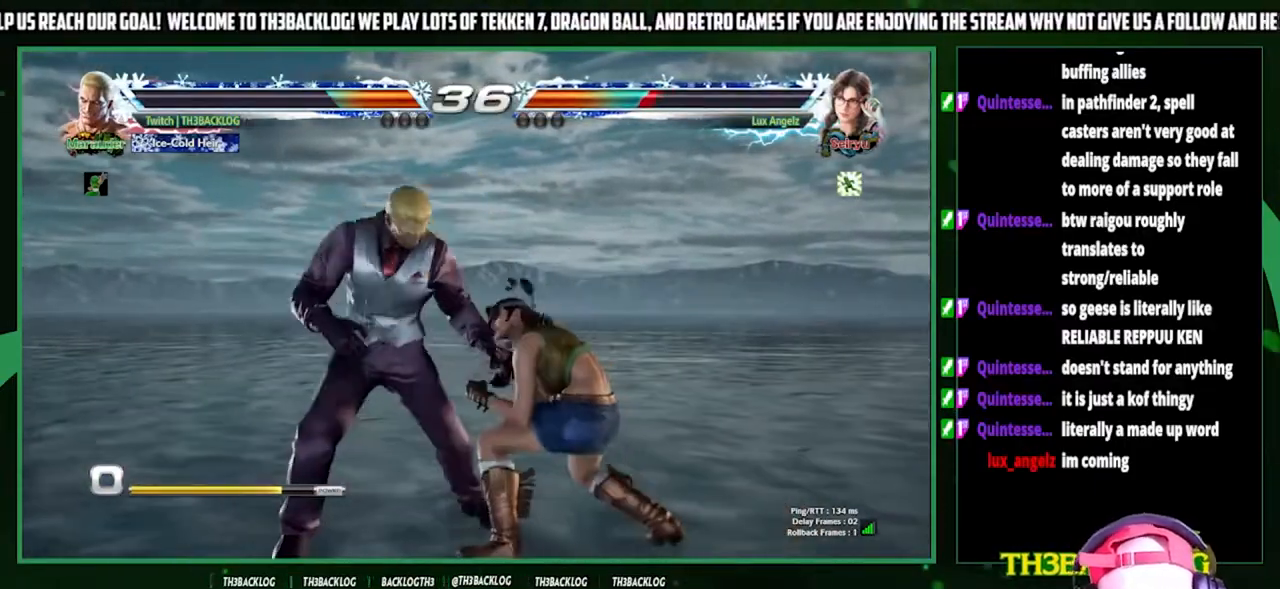
{"buttons": [], "left_stick": "left", "events": [[133, "TRIANGLE", "up"], [167, "left_stick", "left"]]}
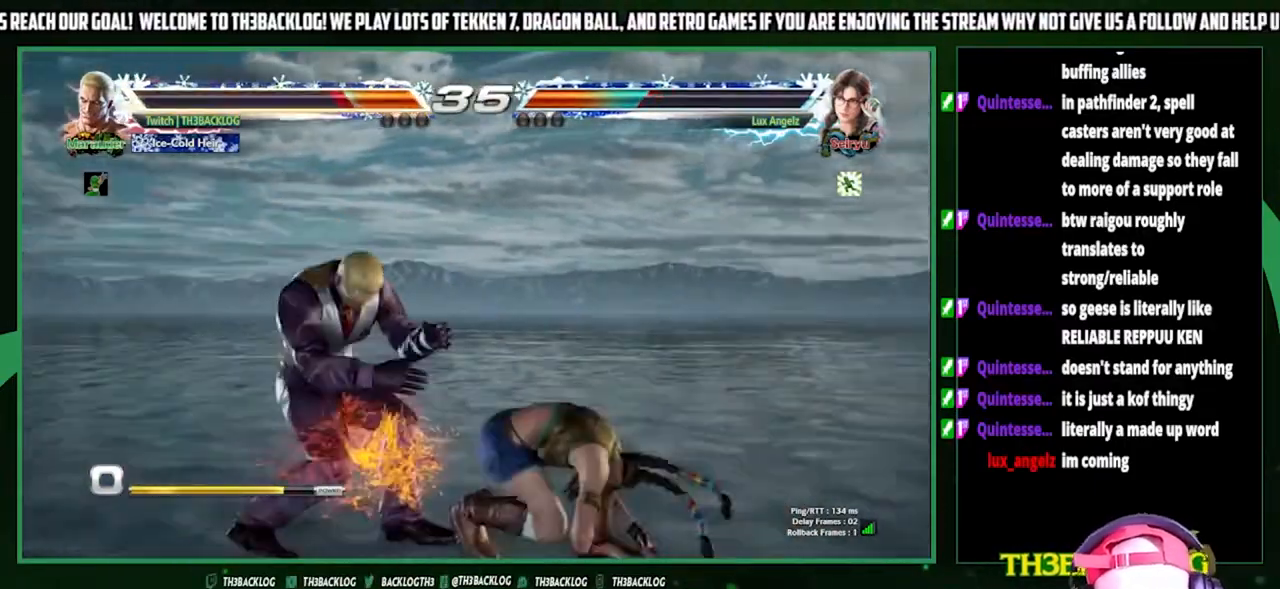
{"buttons": [], "left_stick": "left", "events": []}
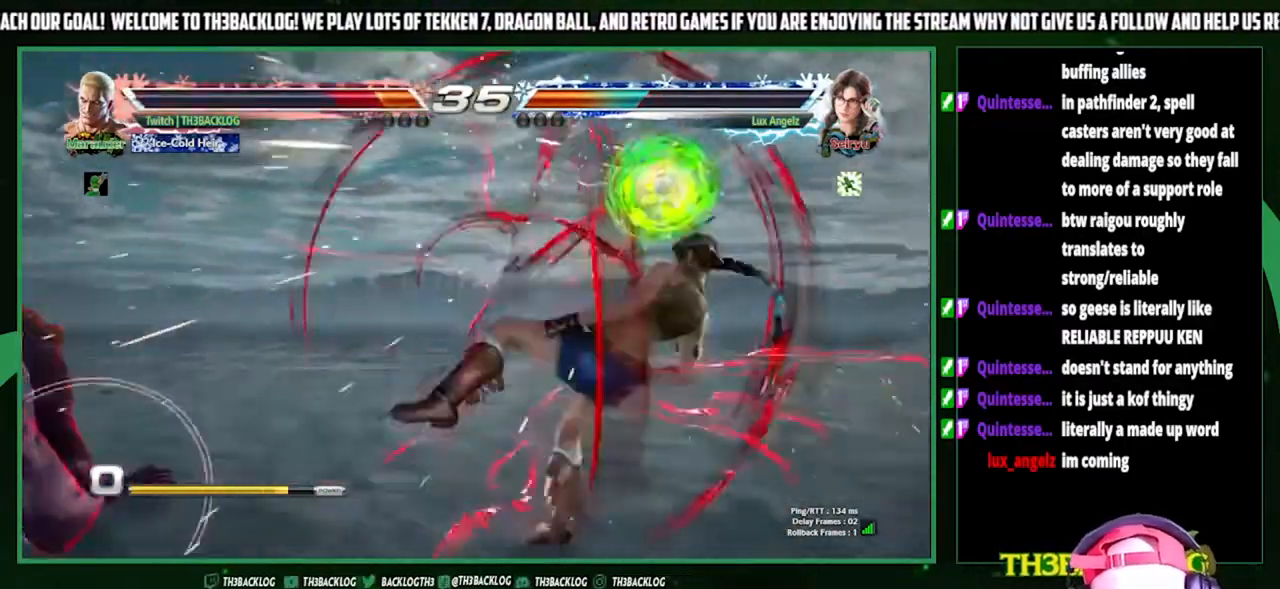
{"buttons": [], "left_stick": "left", "events": [[33, "left_stick", "center"], [67, "TRIANGLE", "down"], [100, "CROSS", "down"], [100, "SQUARE", "down"], [167, "SQUARE", "up"], [167, "TRIANGLE", "up"], [200, "CROSS", "up"], [267, "CROSS", "down"], [267, "SQUARE", "down"], [267, "TRIANGLE", "down"], [267, "left_stick", "left"], [367, "CROSS", "up"], [367, "SQUARE", "up"], [367, "TRIANGLE", "up"]]}
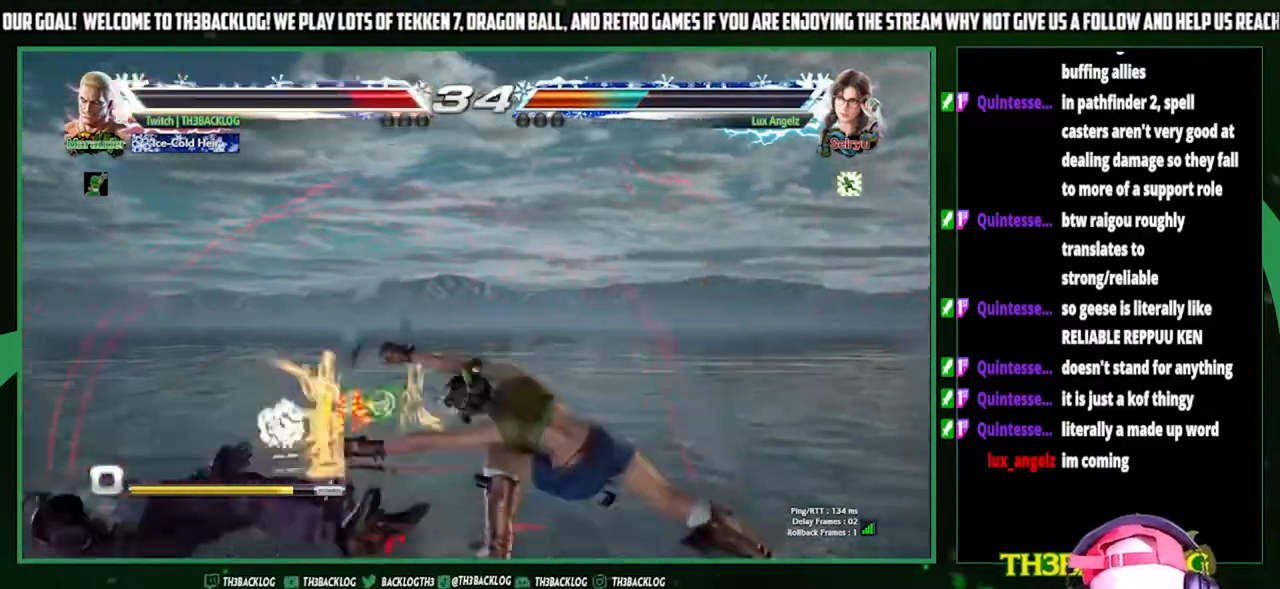
{"buttons": [], "left_stick": "center", "events": [[200, "left_stick", "down-left"], [367, "left_stick", "center"]]}
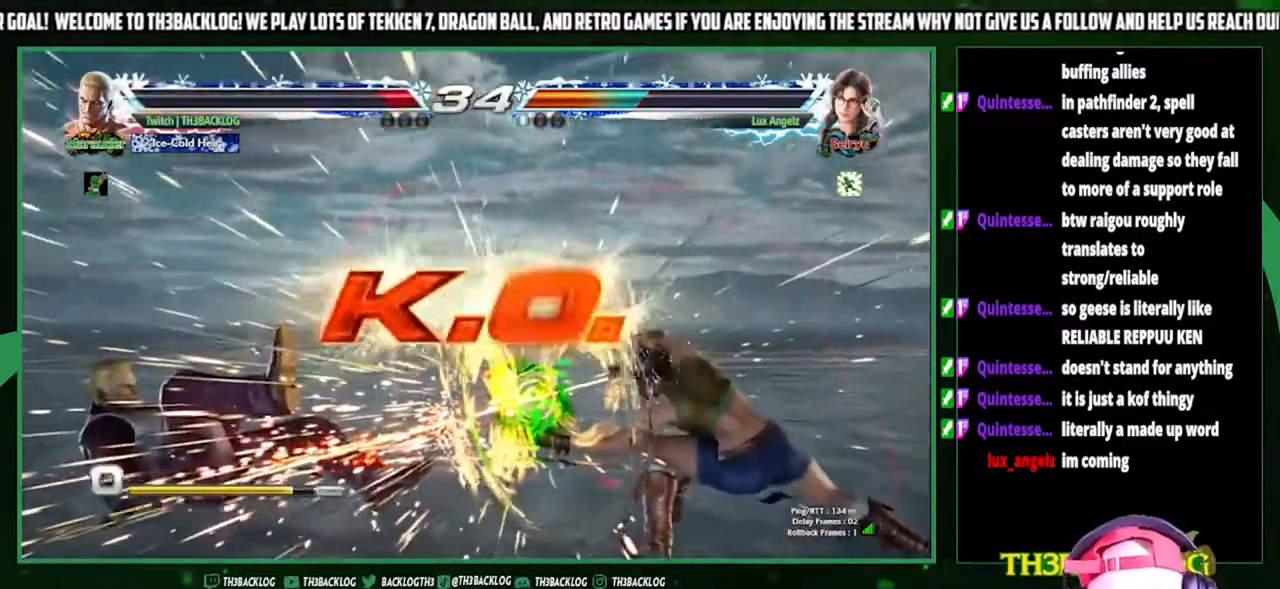
{"buttons": [], "left_stick": "center", "events": []}
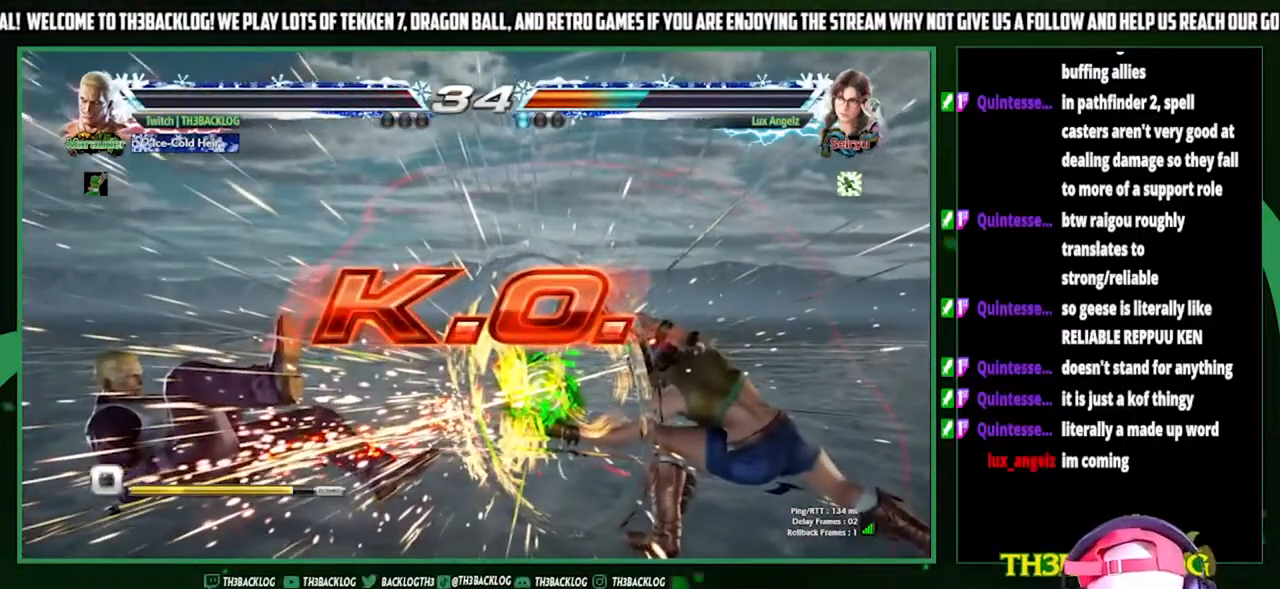
{"buttons": [], "left_stick": "center", "events": []}
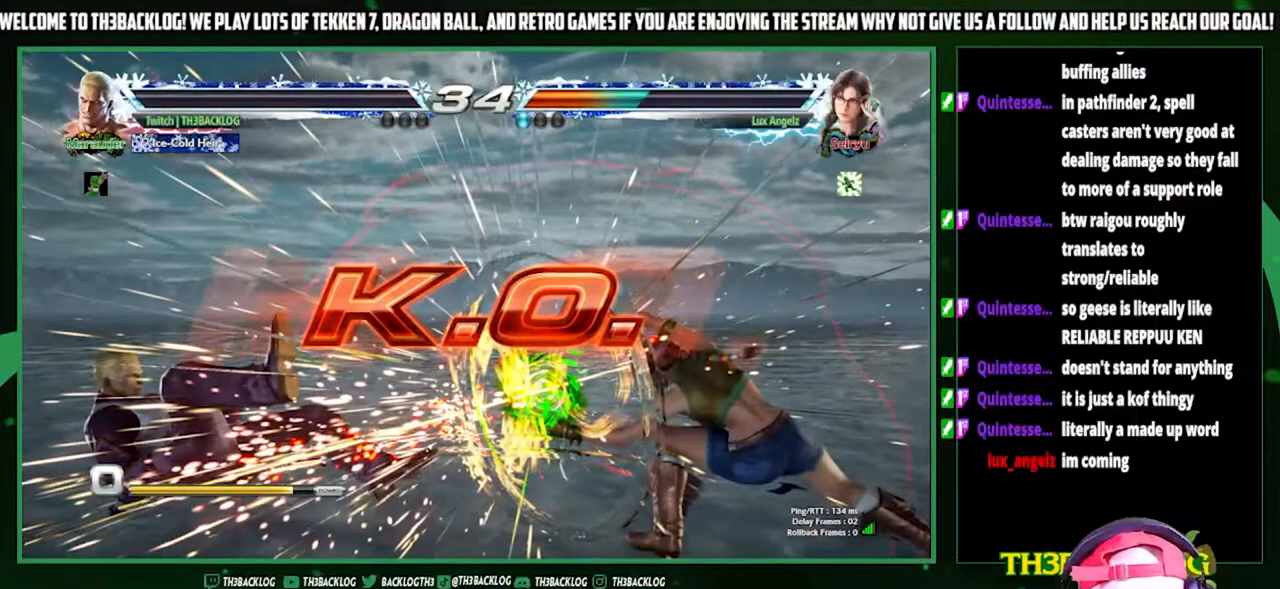
{"buttons": [], "left_stick": "center", "events": []}
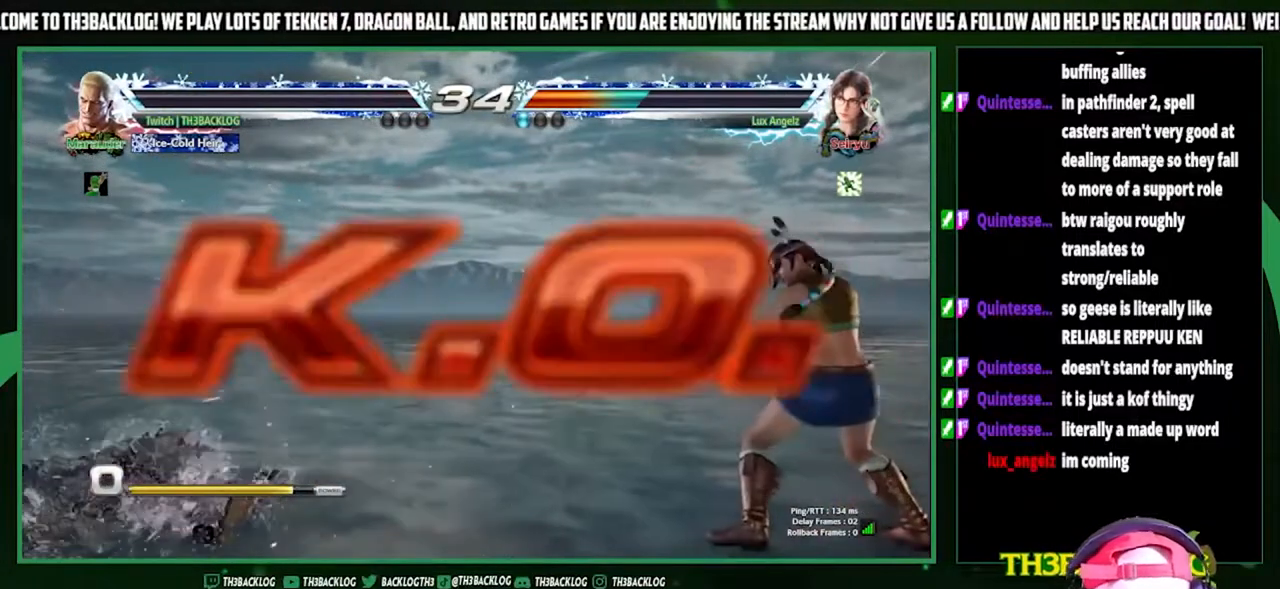
{"buttons": ["TRIANGLE"], "left_stick": "center", "events": [[500, "TRIANGLE", "down"]]}
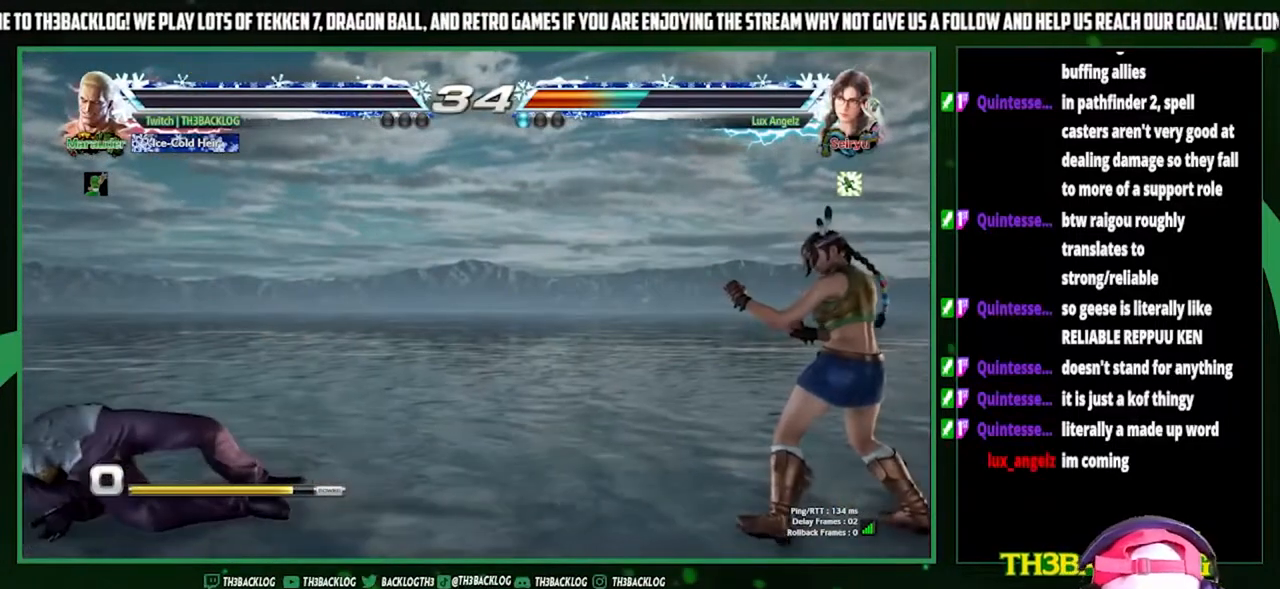
{"buttons": ["TRIANGLE"], "left_stick": "center", "events": [[33, "TRIANGLE", "up"], [67, "TRIANGLE", "down"], [167, "TRIANGLE", "up"], [300, "SQUARE", "down"], [333, "CROSS", "down"], [367, "SQUARE", "up"], [400, "CROSS", "up"], [500, "TRIANGLE", "down"]]}
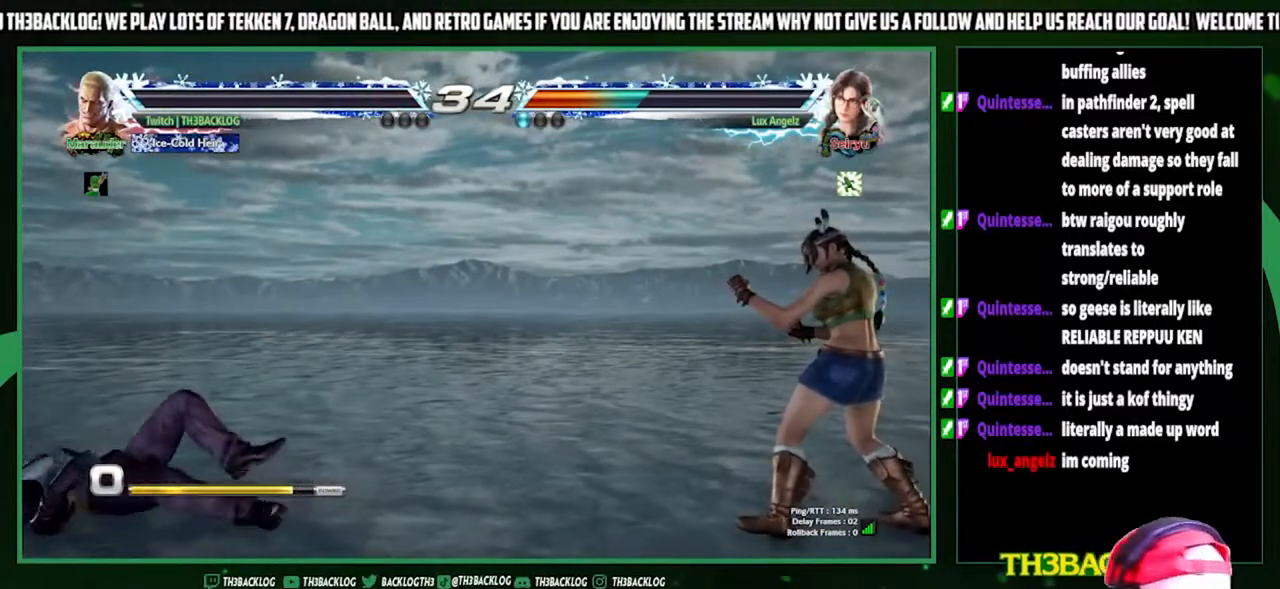
{"buttons": [], "left_stick": "center", "events": [[33, "SQUARE", "down"], [67, "CROSS", "down"], [67, "TRIANGLE", "up"], [100, "SQUARE", "up"], [133, "CROSS", "up"]]}
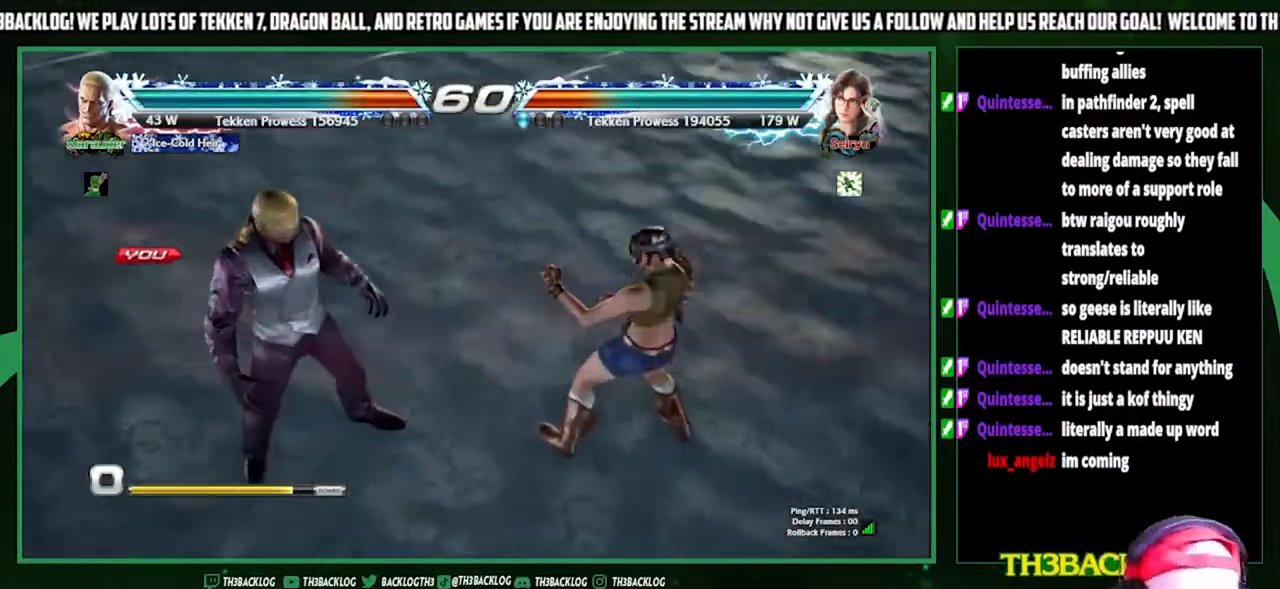
{"buttons": [], "left_stick": "center", "events": []}
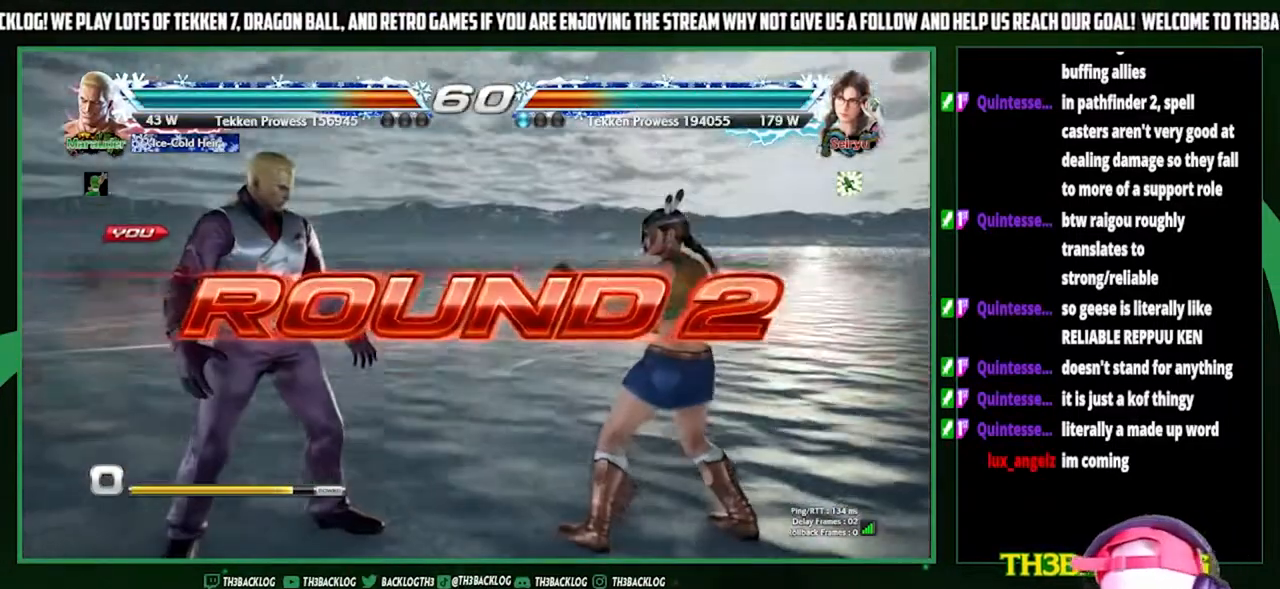
{"buttons": [], "left_stick": "center", "events": []}
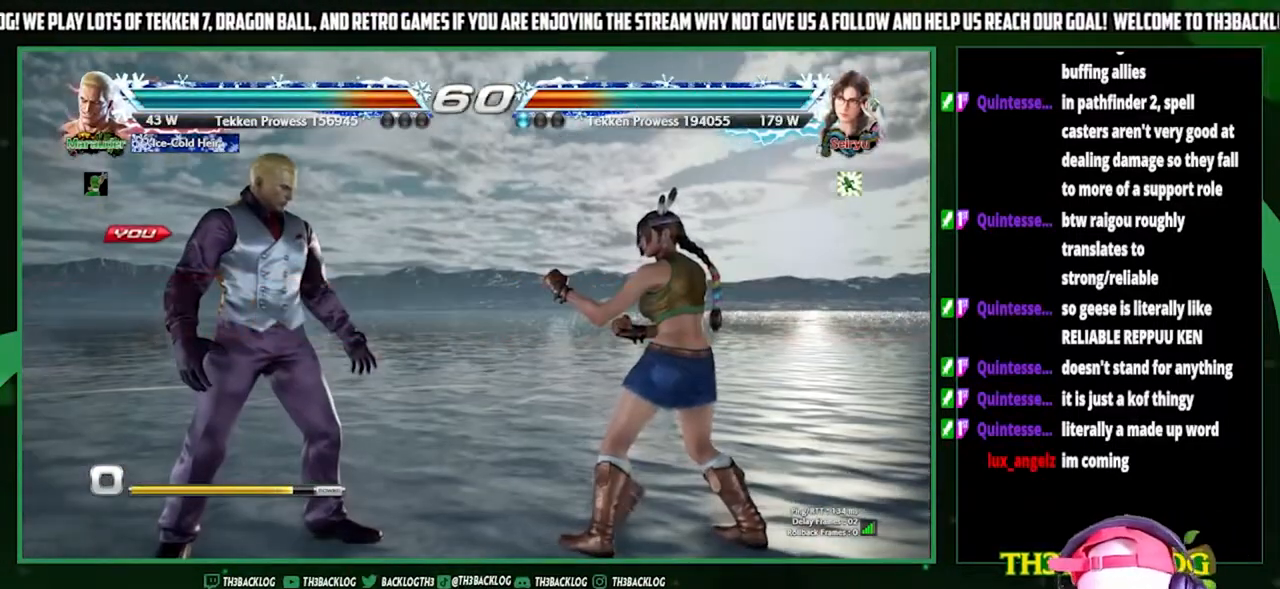
{"buttons": [], "left_stick": "center", "events": []}
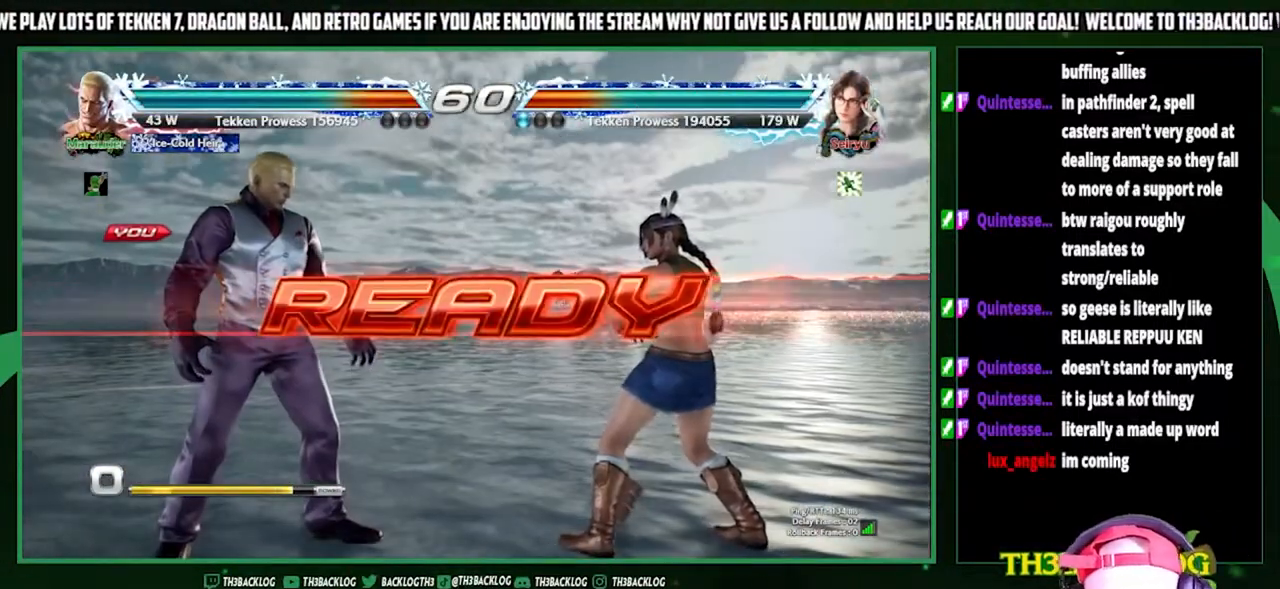
{"buttons": [], "left_stick": "center", "events": []}
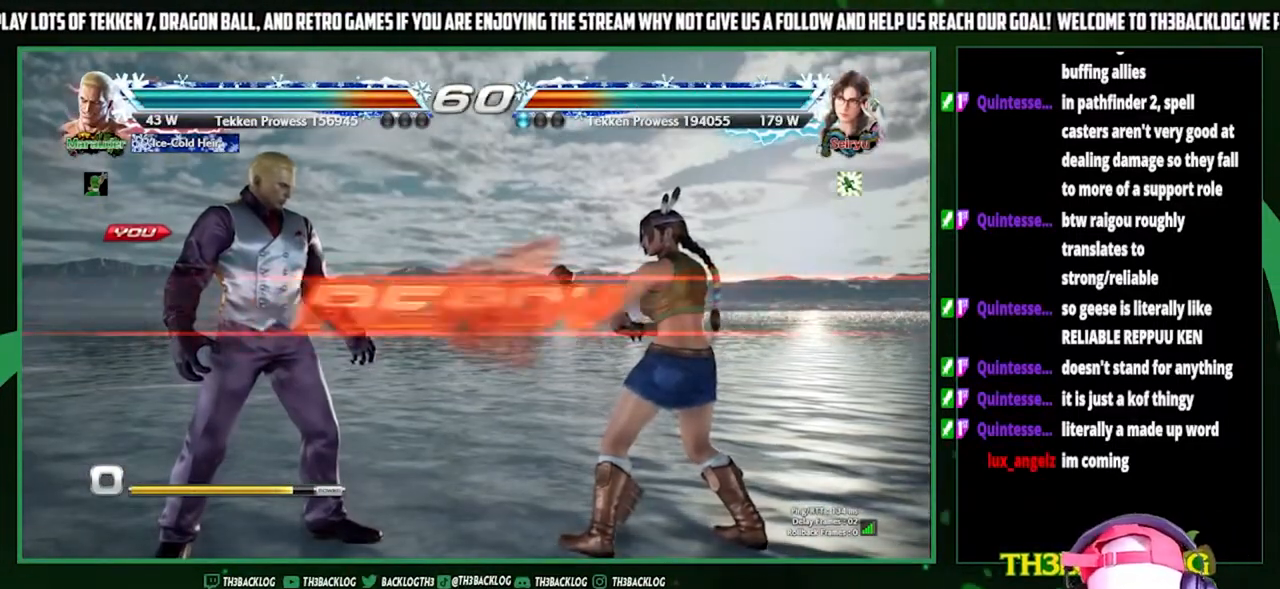
{"buttons": [], "left_stick": "center", "events": []}
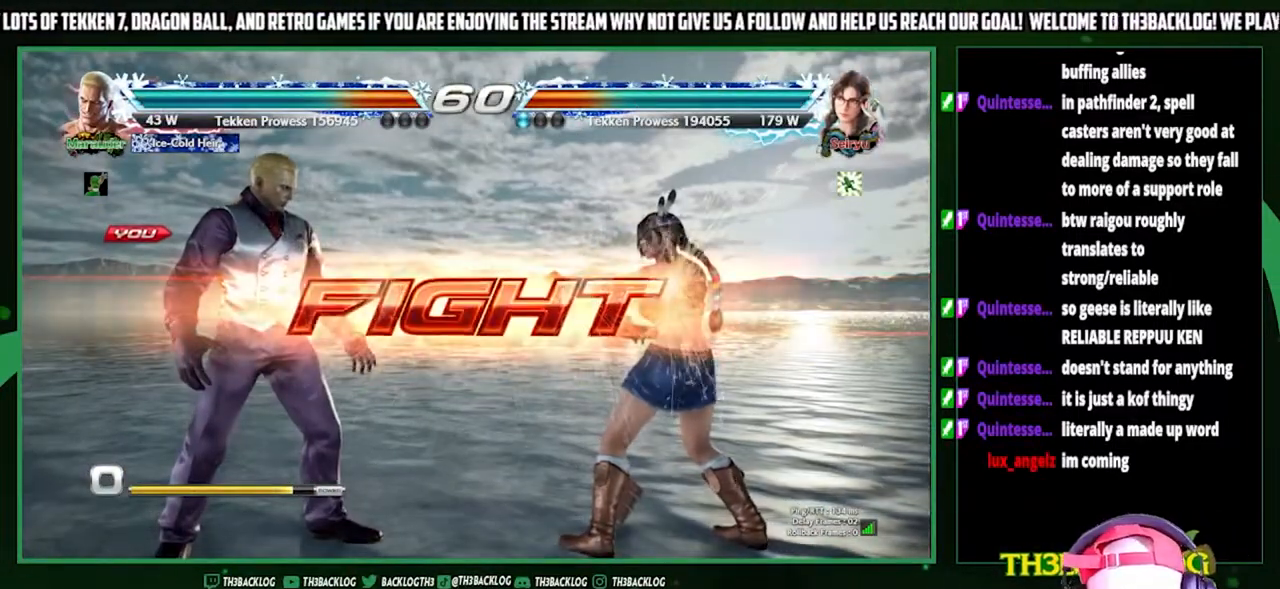
{"buttons": [], "left_stick": "center", "events": [[33, "SQUARE", "down"], [167, "TRIANGLE", "down"], [200, "SQUARE", "up"], [300, "TRIANGLE", "up"]]}
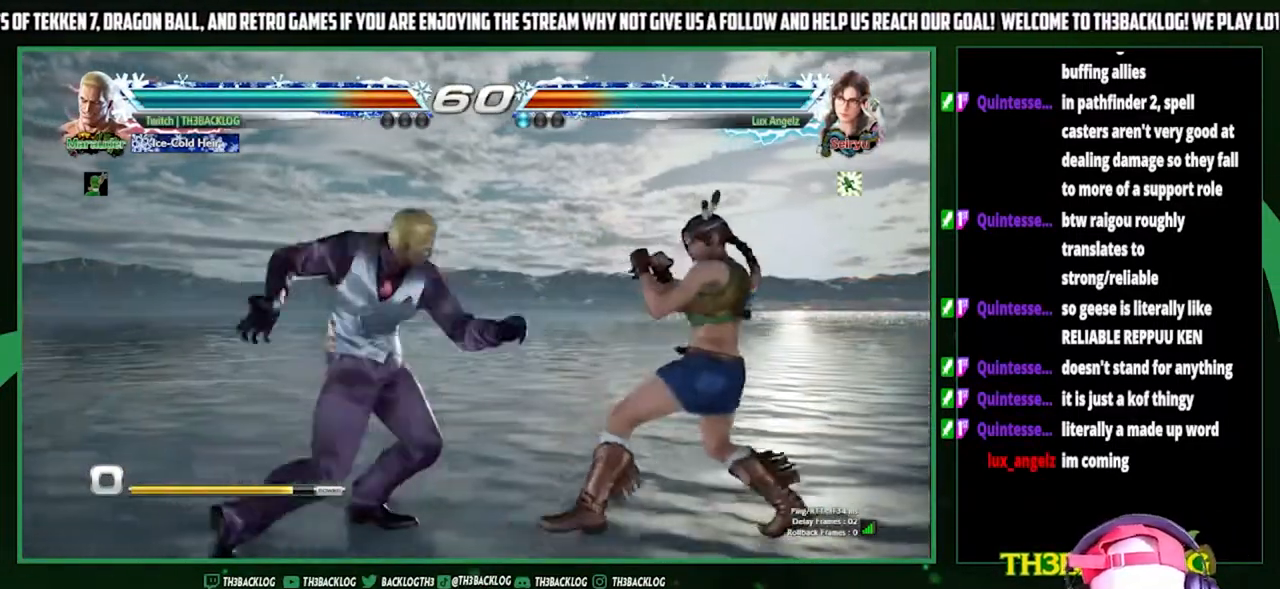
{"buttons": [], "left_stick": "center", "events": [[400, "left_stick", "left"], [500, "left_stick", "center"]]}
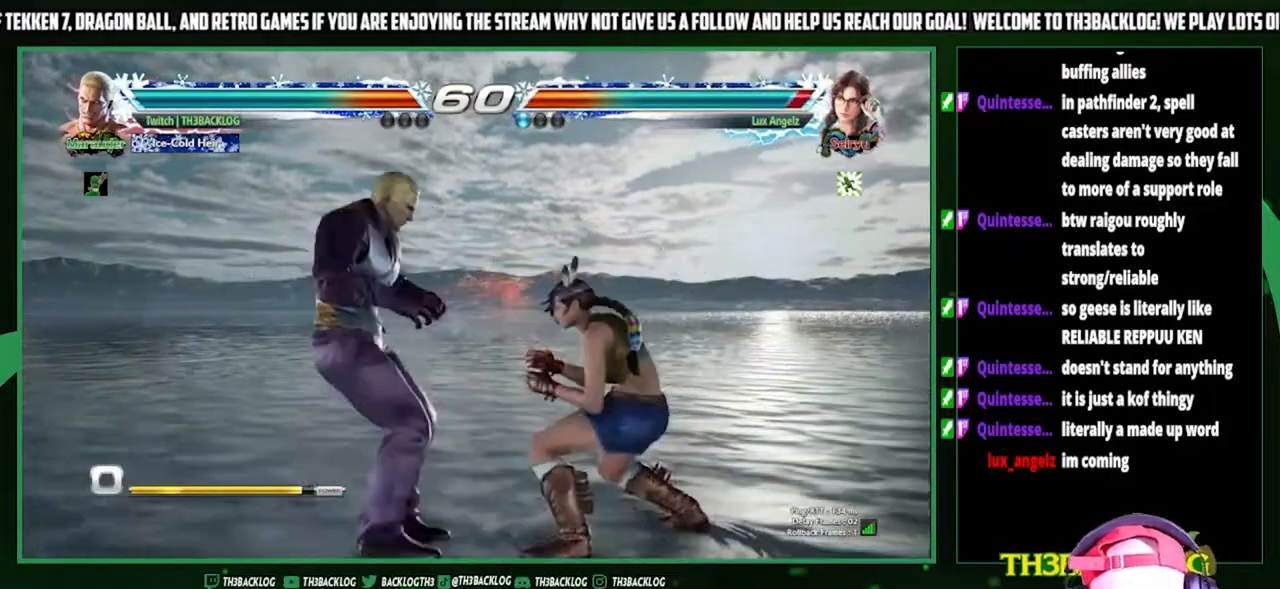
{"buttons": [], "left_stick": "right", "events": [[67, "left_stick", "left"], [200, "left_stick", "center"], [267, "left_stick", "down"], [367, "left_stick", "center"], [467, "left_stick", "right"]]}
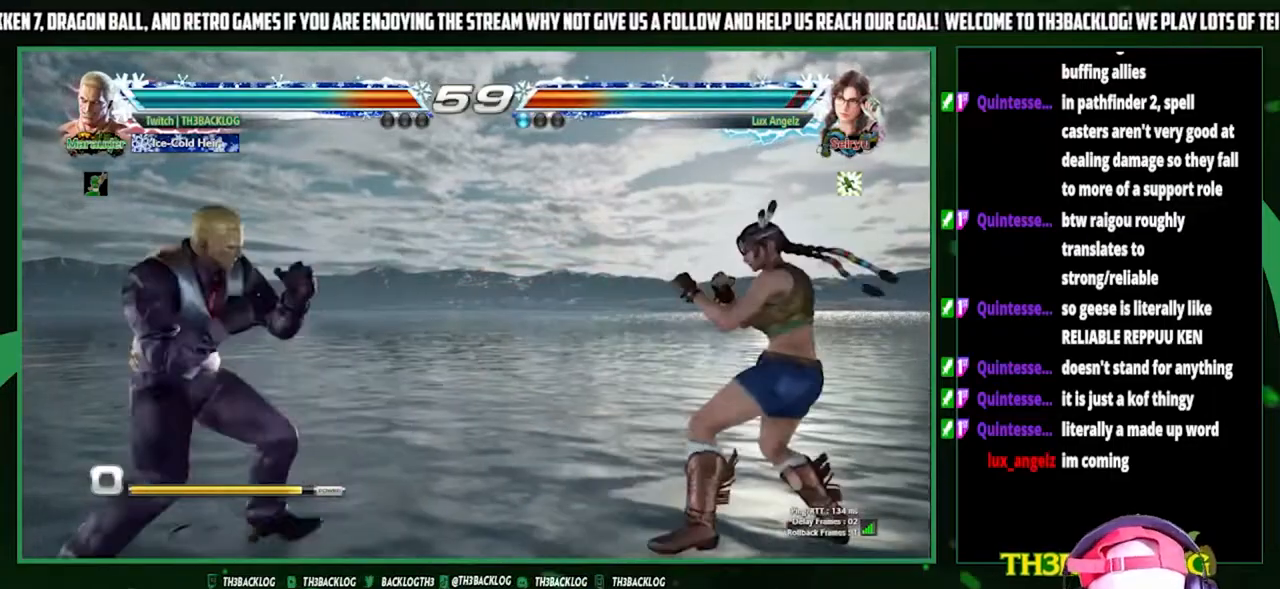
{"buttons": ["SQUARE", "TRIANGLE"], "left_stick": "left", "events": [[33, "left_stick", "center"], [100, "left_stick", "right"], [433, "left_stick", "left"], [467, "SQUARE", "down"], [467, "TRIANGLE", "down"]]}